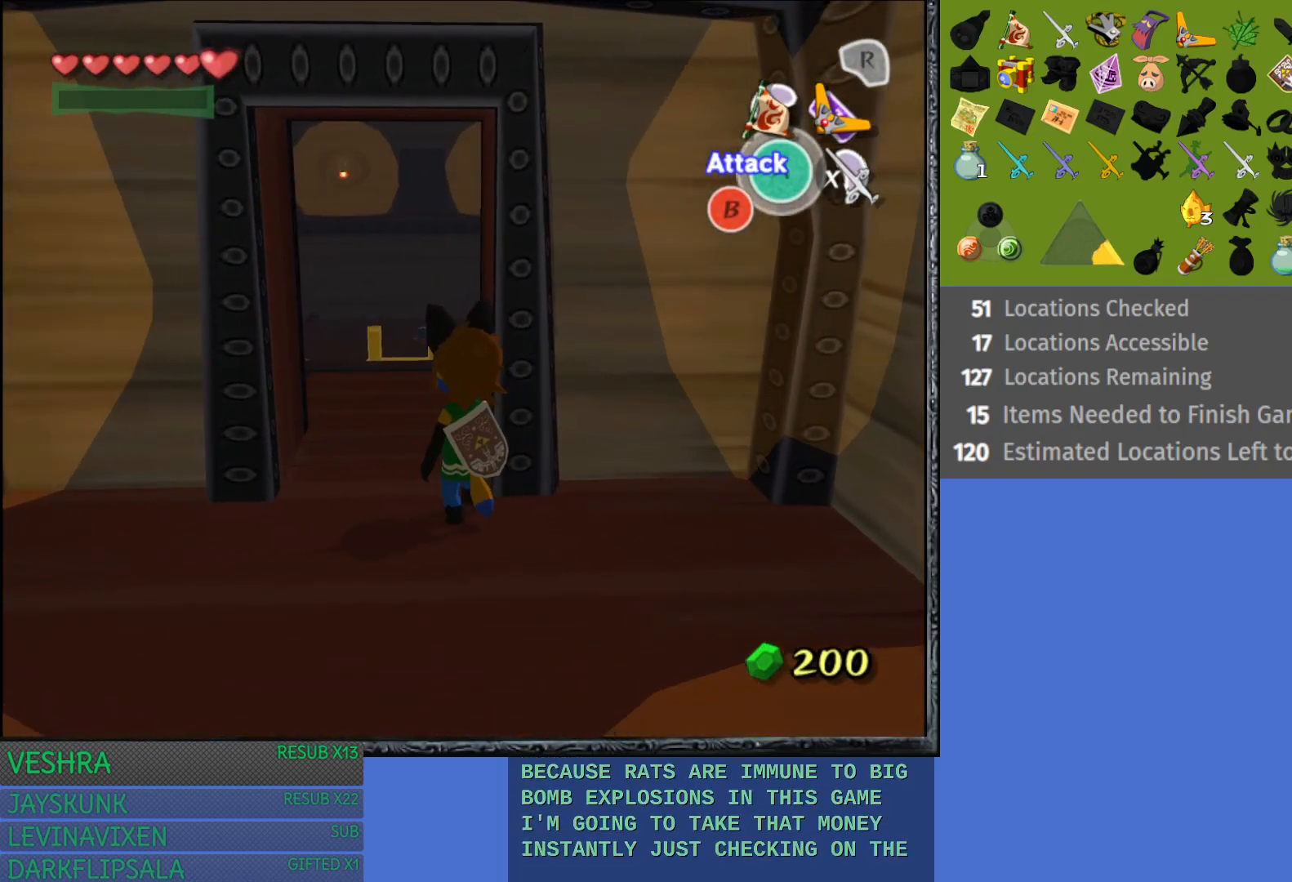
Gameplay with a controller (PlayStation layout); each line is a JSON object with the inputs held at the frame after it. "events" lists button and stick changes between this image and that frame as [ms after this image, input, new state], when the widget could be followed in between.
{"buttons": [], "left_stick": "up-right", "right_stick": "center", "events": [[167, "left_stick", "up-right"]]}
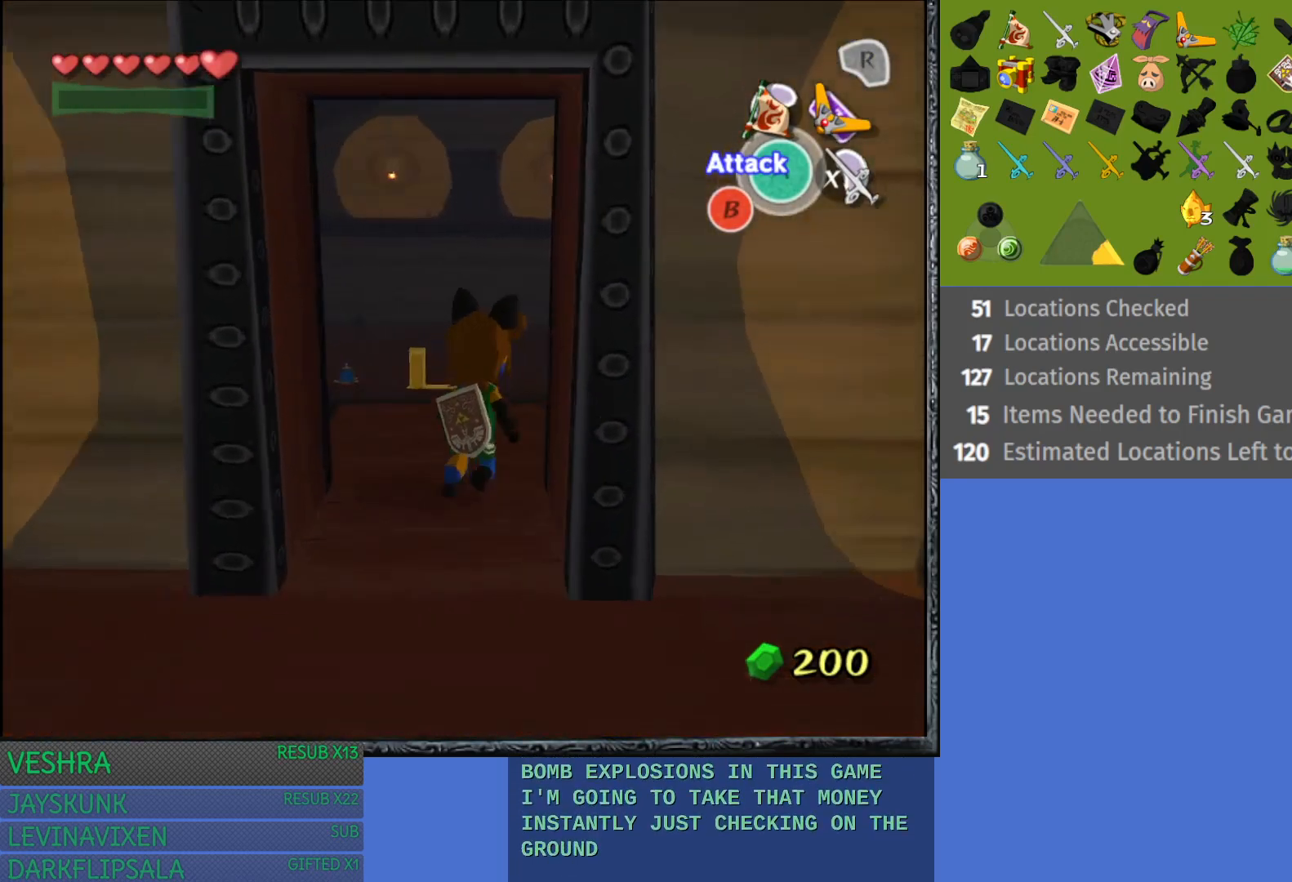
{"buttons": ["CROSS"], "left_stick": "up", "right_stick": "center", "events": [[67, "left_stick", "up"], [300, "CROSS", "down"]]}
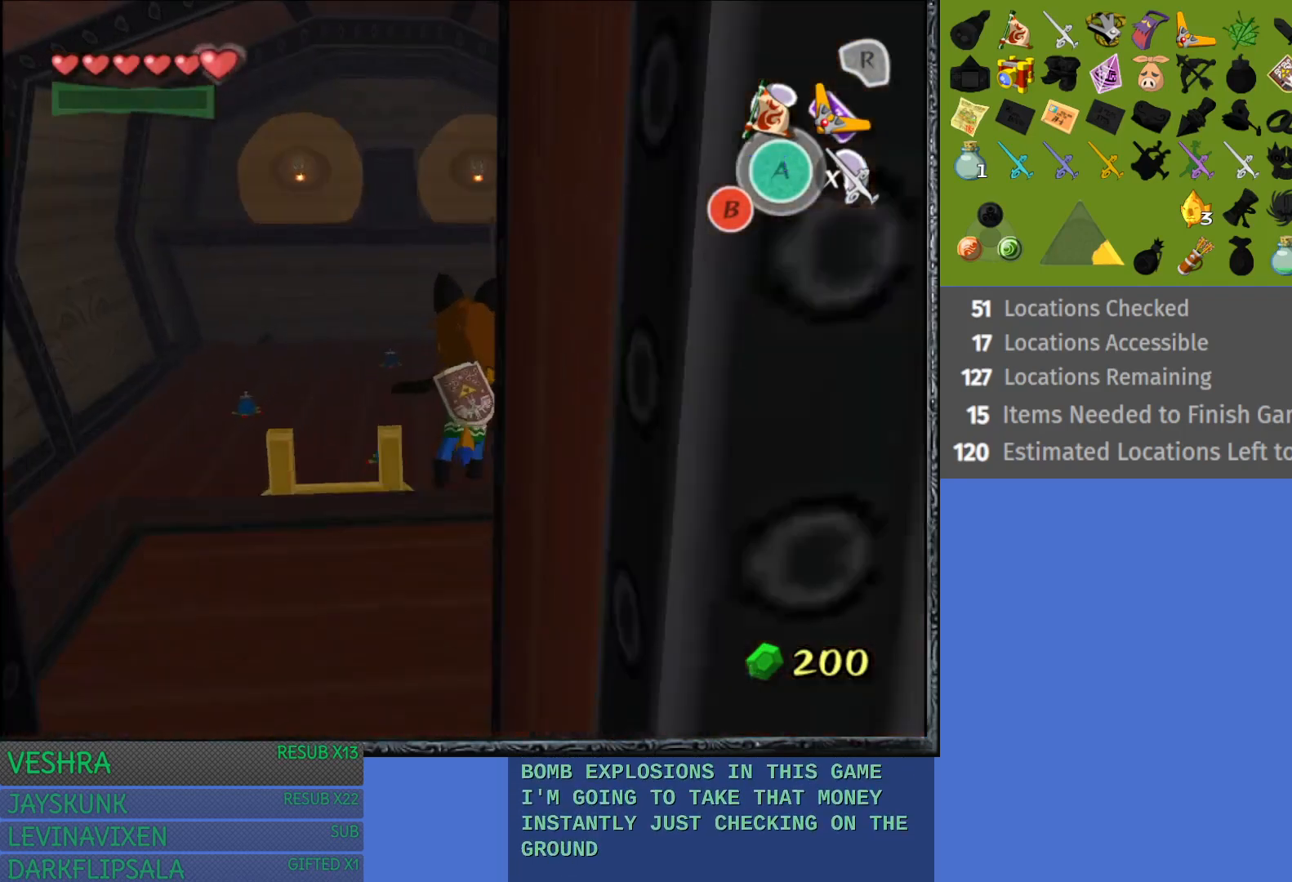
{"buttons": [], "left_stick": "up", "right_stick": "center", "events": [[367, "CROSS", "up"]]}
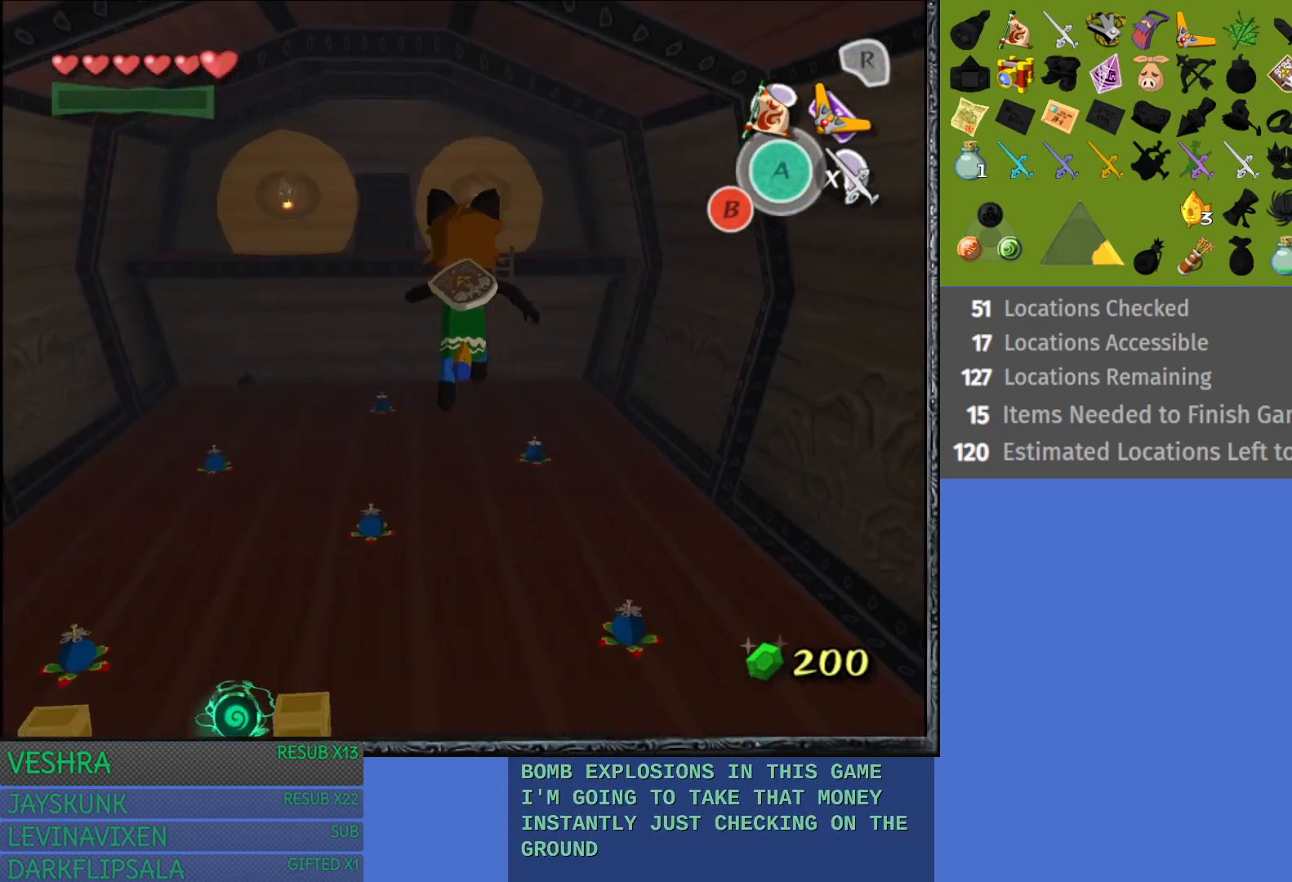
{"buttons": [], "left_stick": "up", "right_stick": "center", "events": []}
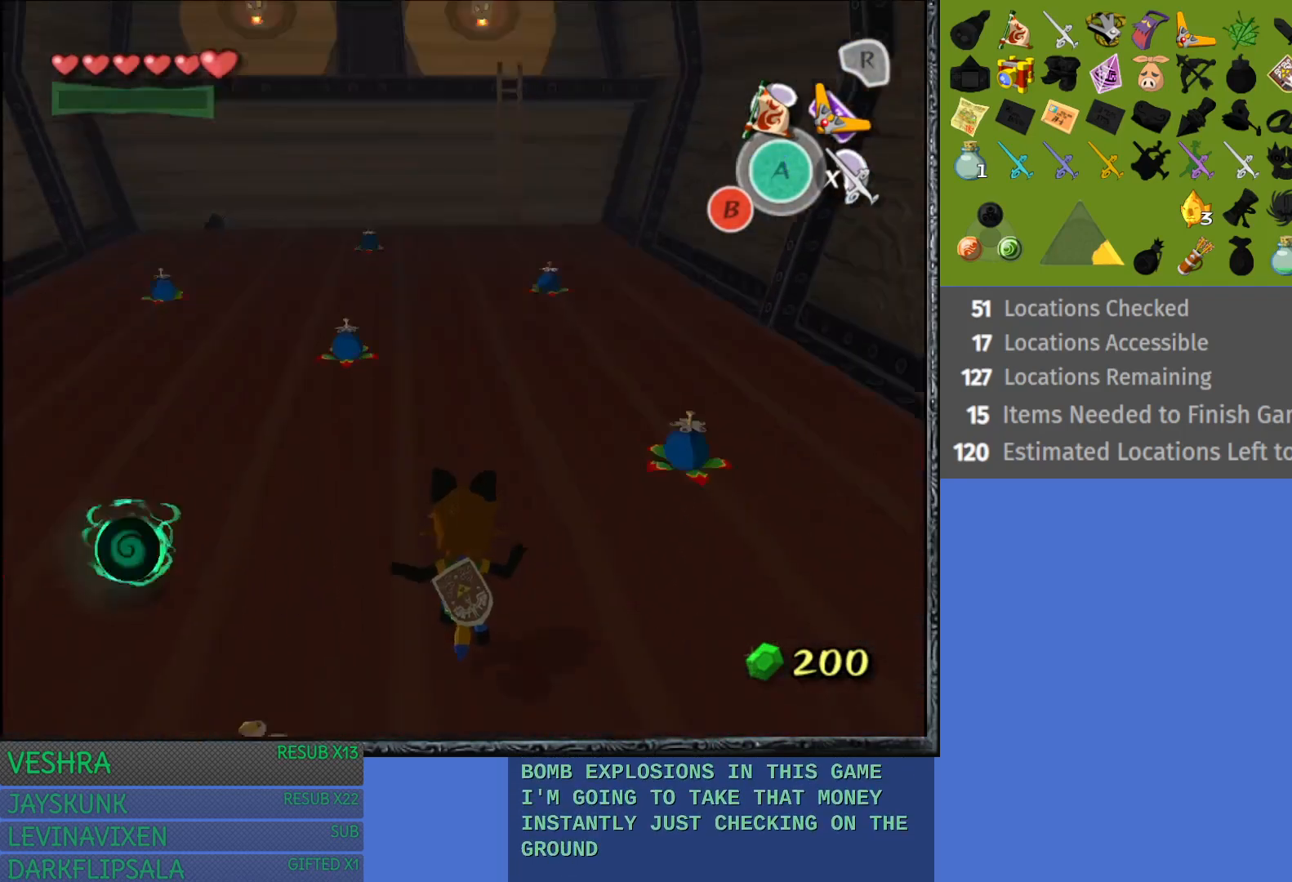
{"buttons": ["CROSS"], "left_stick": "up", "right_stick": "center", "events": [[250, "CROSS", "down"], [400, "CROSS", "up"], [500, "CROSS", "down"]]}
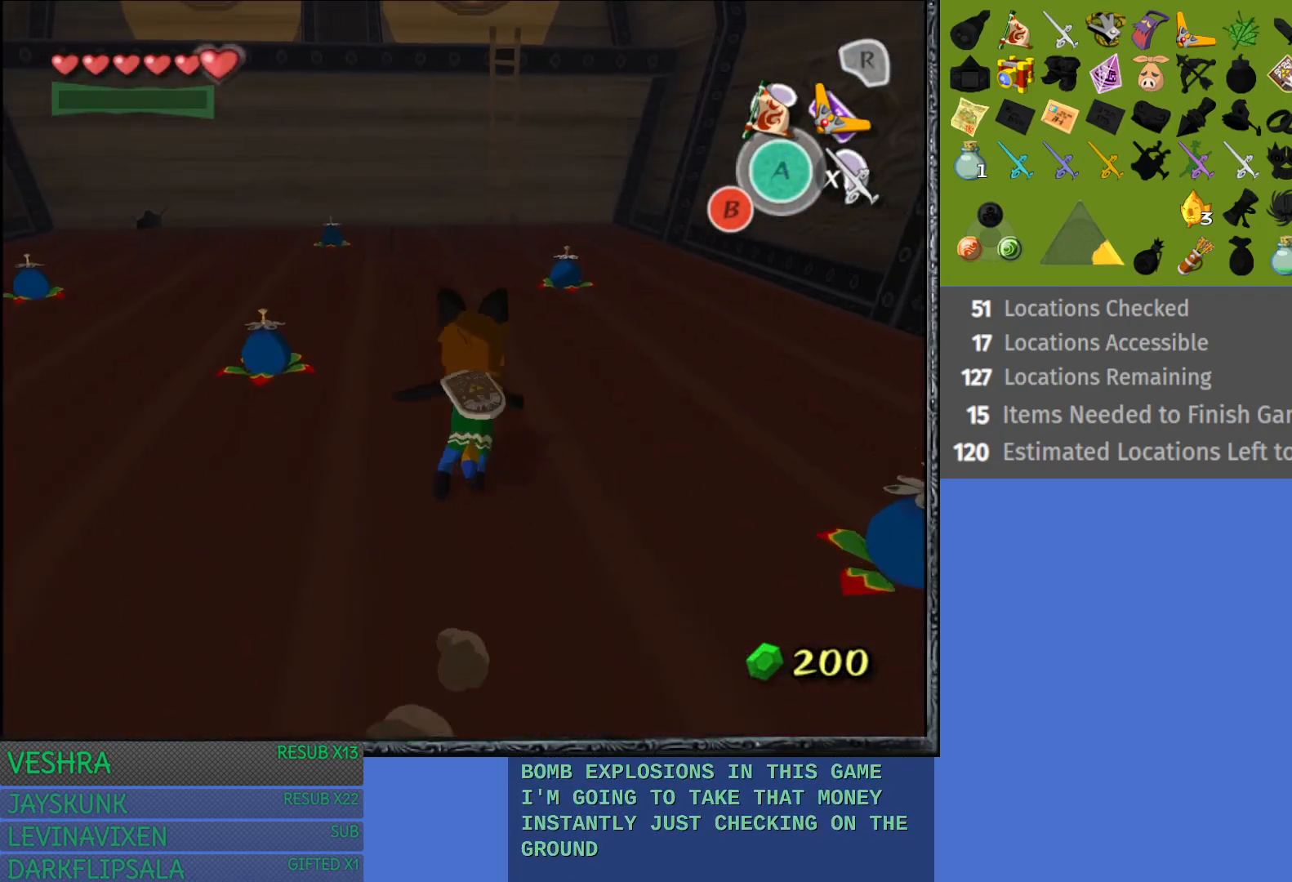
{"buttons": [], "left_stick": "up", "right_stick": "center", "events": [[50, "CROSS", "up"], [150, "CROSS", "down"], [250, "CROSS", "up"], [333, "CROSS", "down"], [433, "CROSS", "up"]]}
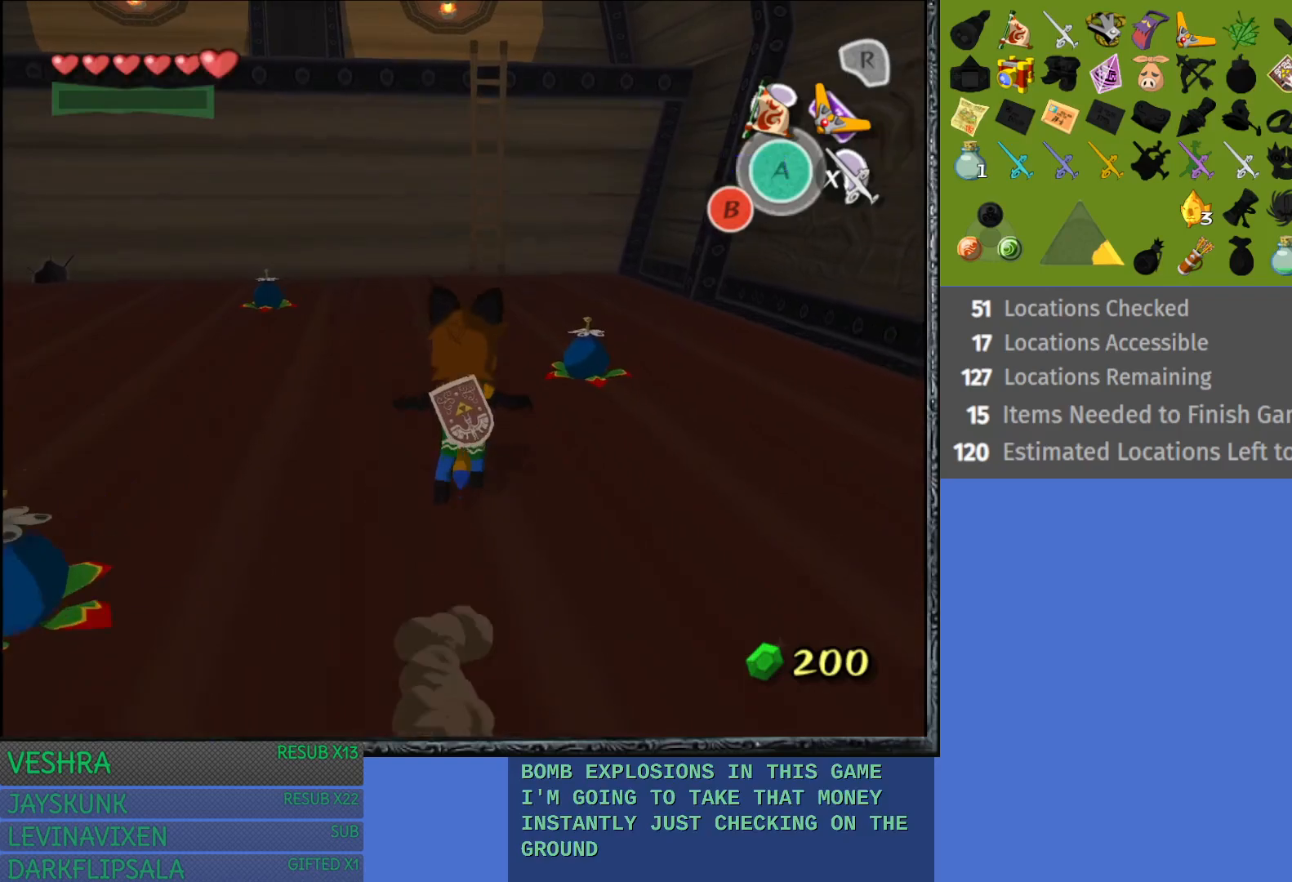
{"buttons": [], "left_stick": "up", "right_stick": "center", "events": [[17, "CROSS", "down"], [100, "CROSS", "up"], [183, "CROSS", "down"], [283, "CROSS", "up"], [383, "CROSS", "down"], [483, "CROSS", "up"]]}
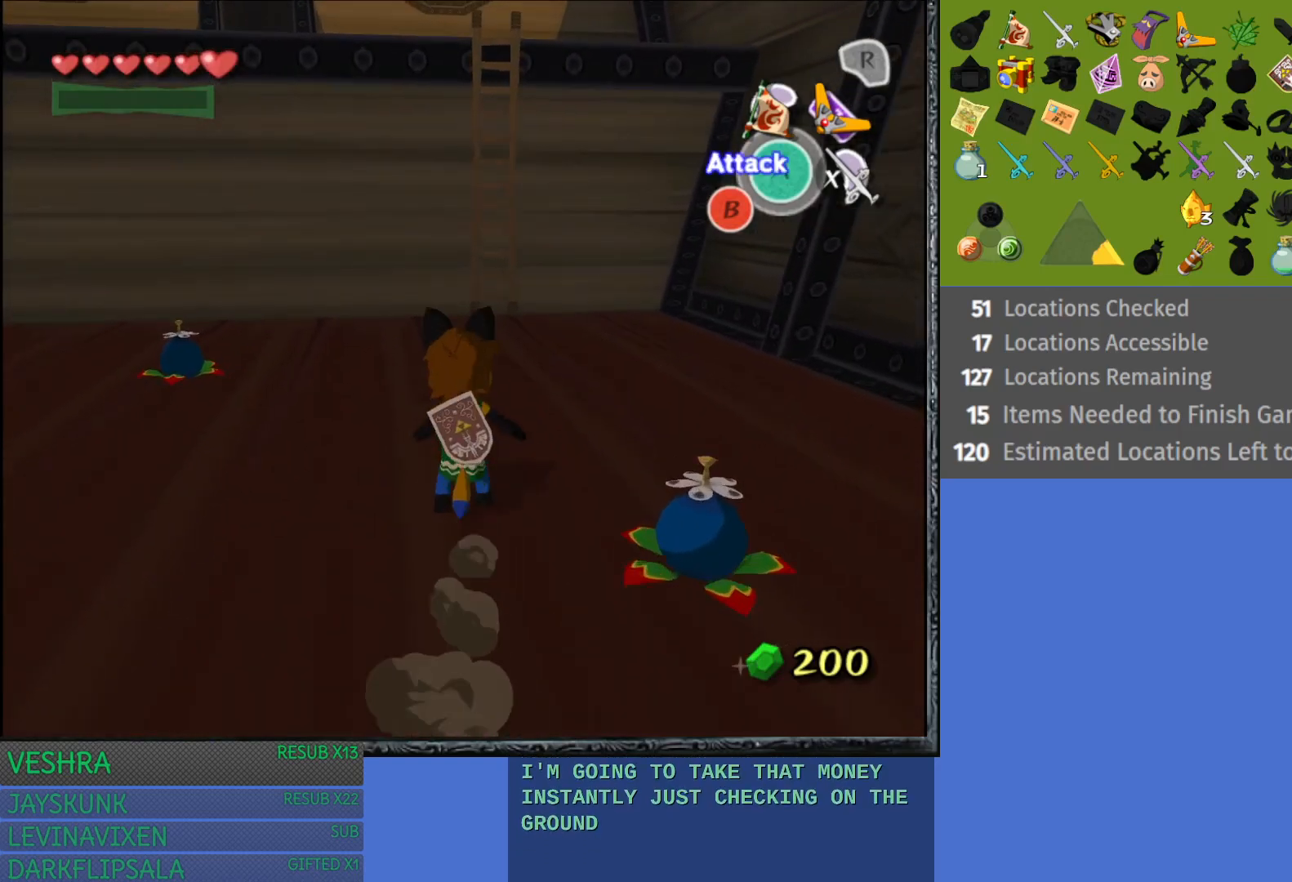
{"buttons": [], "left_stick": "up-right", "right_stick": "center", "events": [[67, "CROSS", "down"], [150, "CROSS", "up"], [250, "CROSS", "down"], [367, "CROSS", "up"], [450, "left_stick", "up-right"]]}
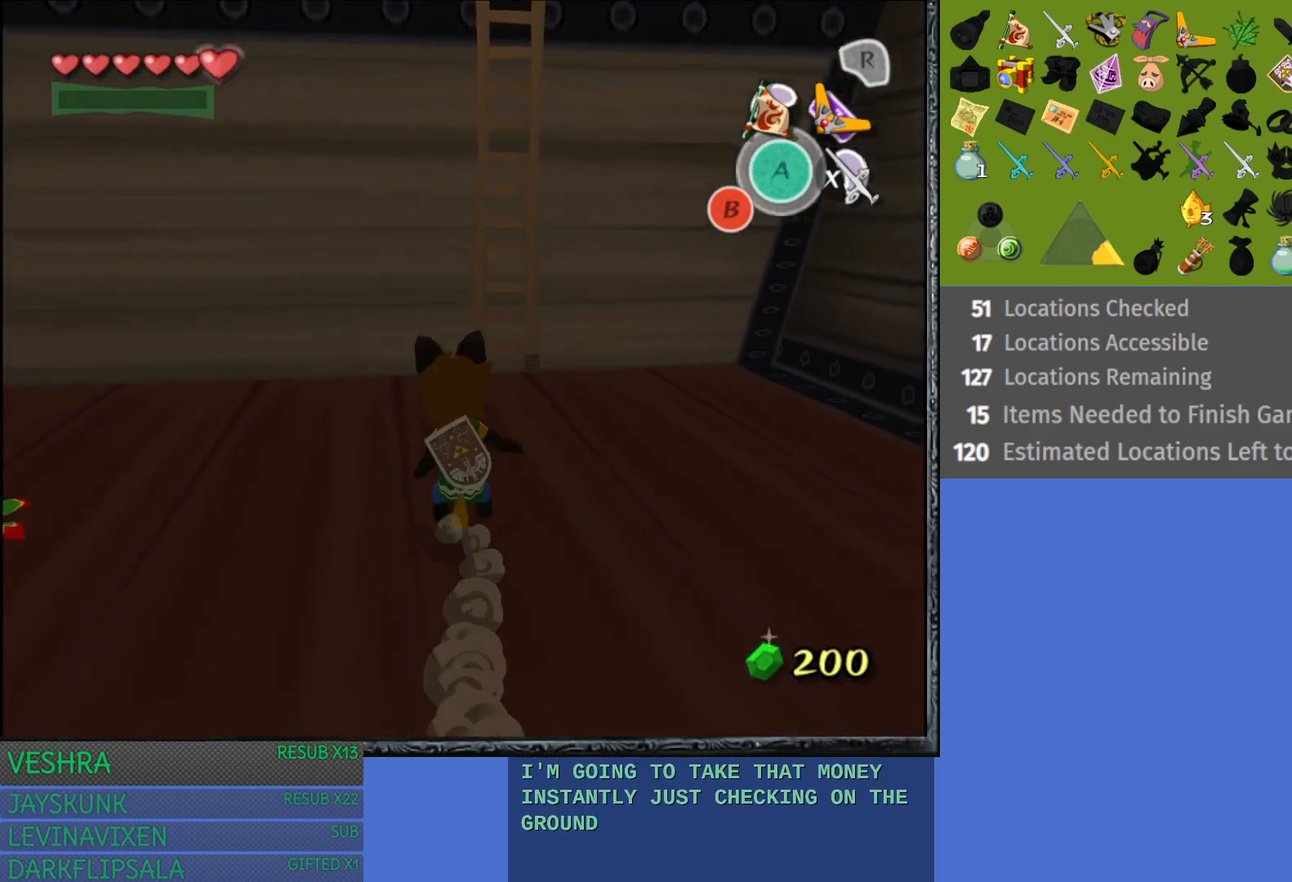
{"buttons": [], "left_stick": "up", "right_stick": "center", "events": [[183, "left_stick", "up"]]}
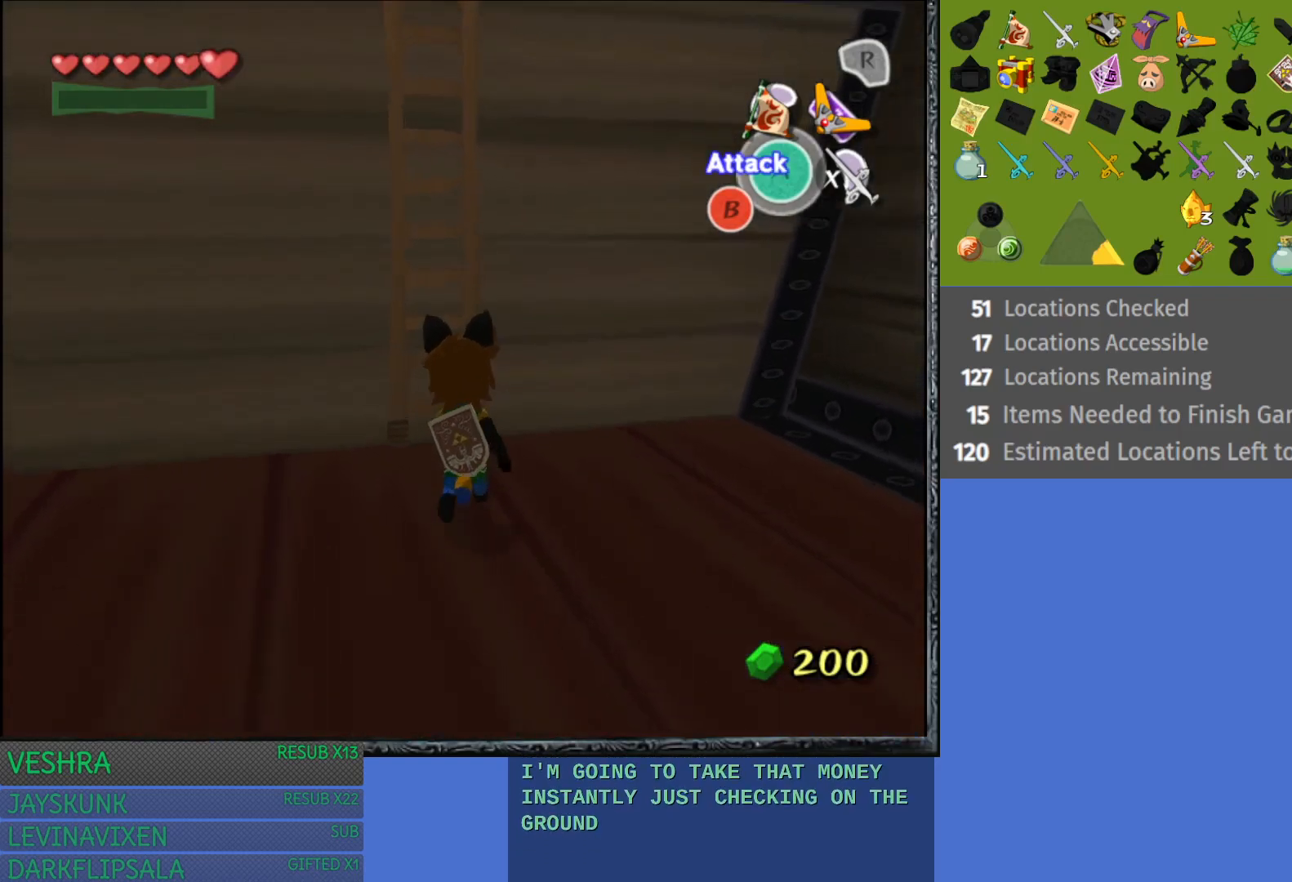
{"buttons": [], "left_stick": "up", "right_stick": "center", "events": [[200, "left_stick", "up-left"], [283, "CROSS", "down"], [433, "left_stick", "up"], [467, "CROSS", "up"]]}
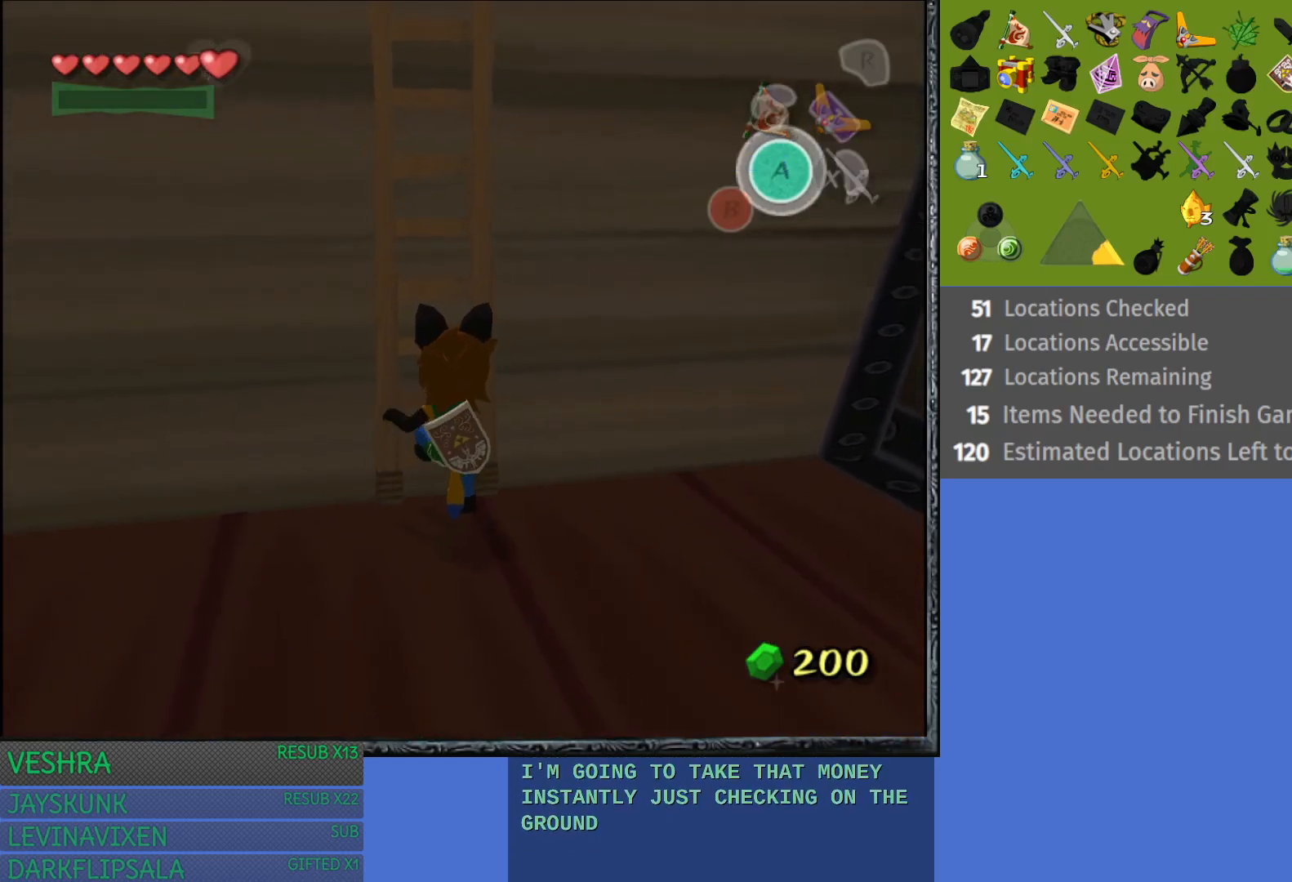
{"buttons": [], "left_stick": "up", "right_stick": "center", "events": []}
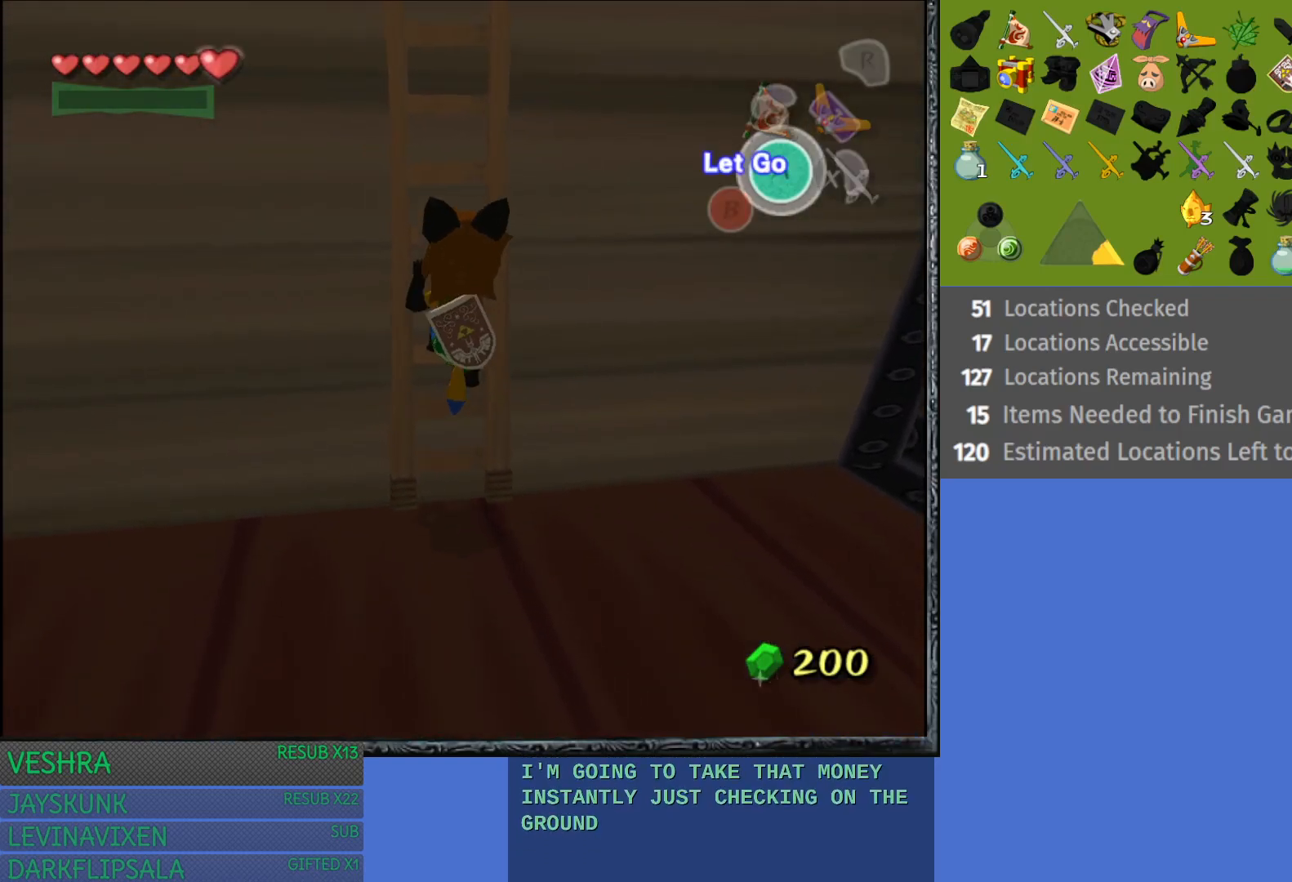
{"buttons": [], "left_stick": "up", "right_stick": "center", "events": []}
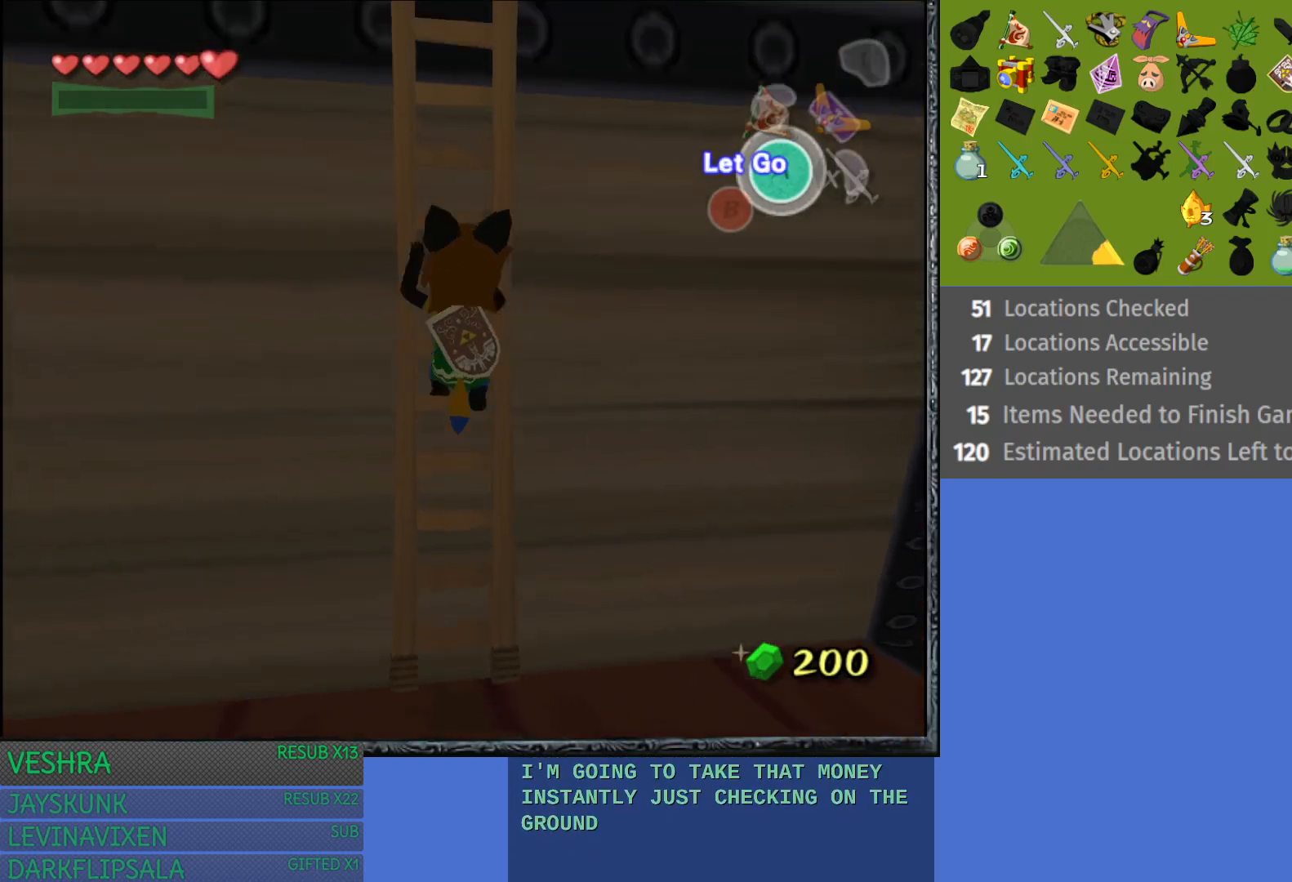
{"buttons": [], "left_stick": "up", "right_stick": "center", "events": []}
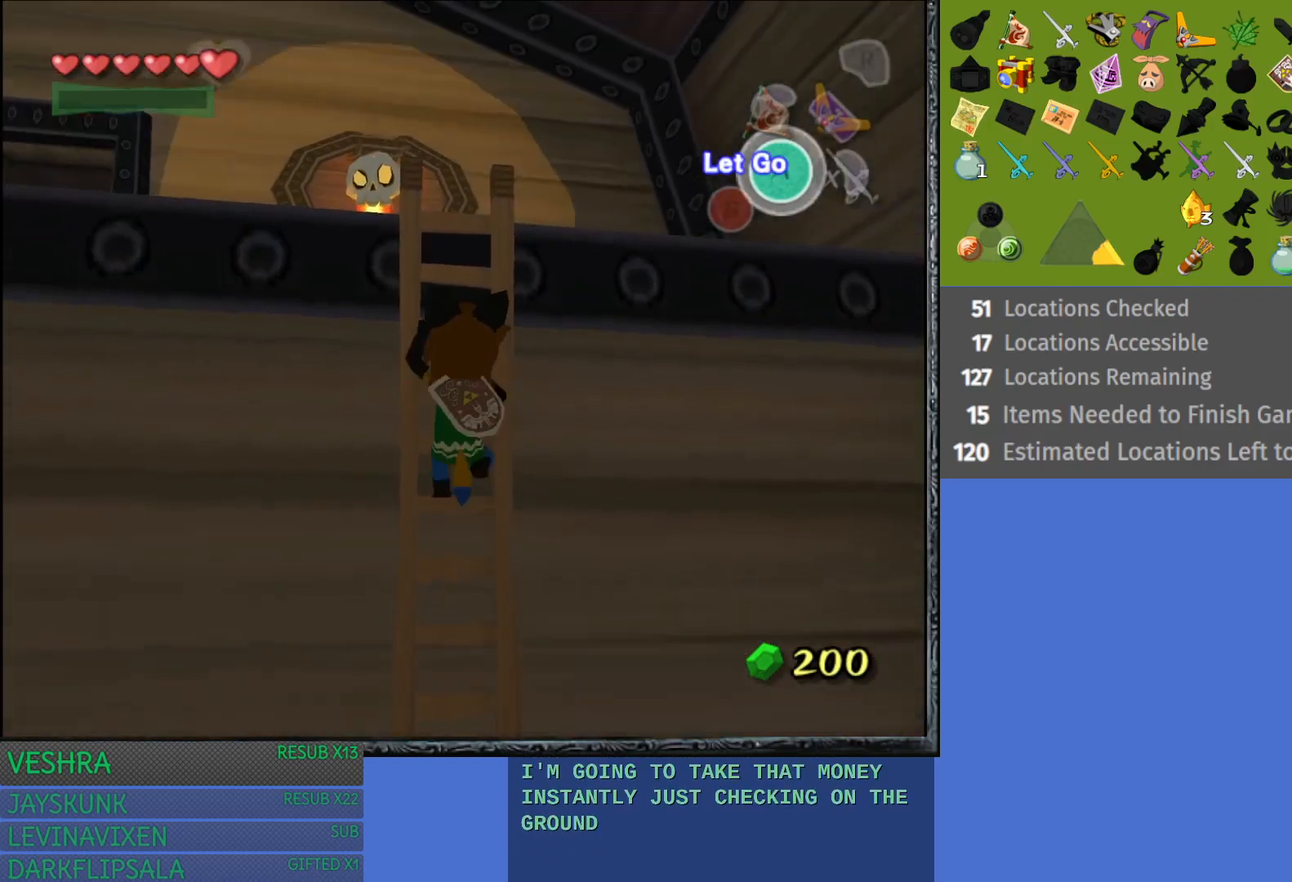
{"buttons": [], "left_stick": "up", "right_stick": "center", "events": []}
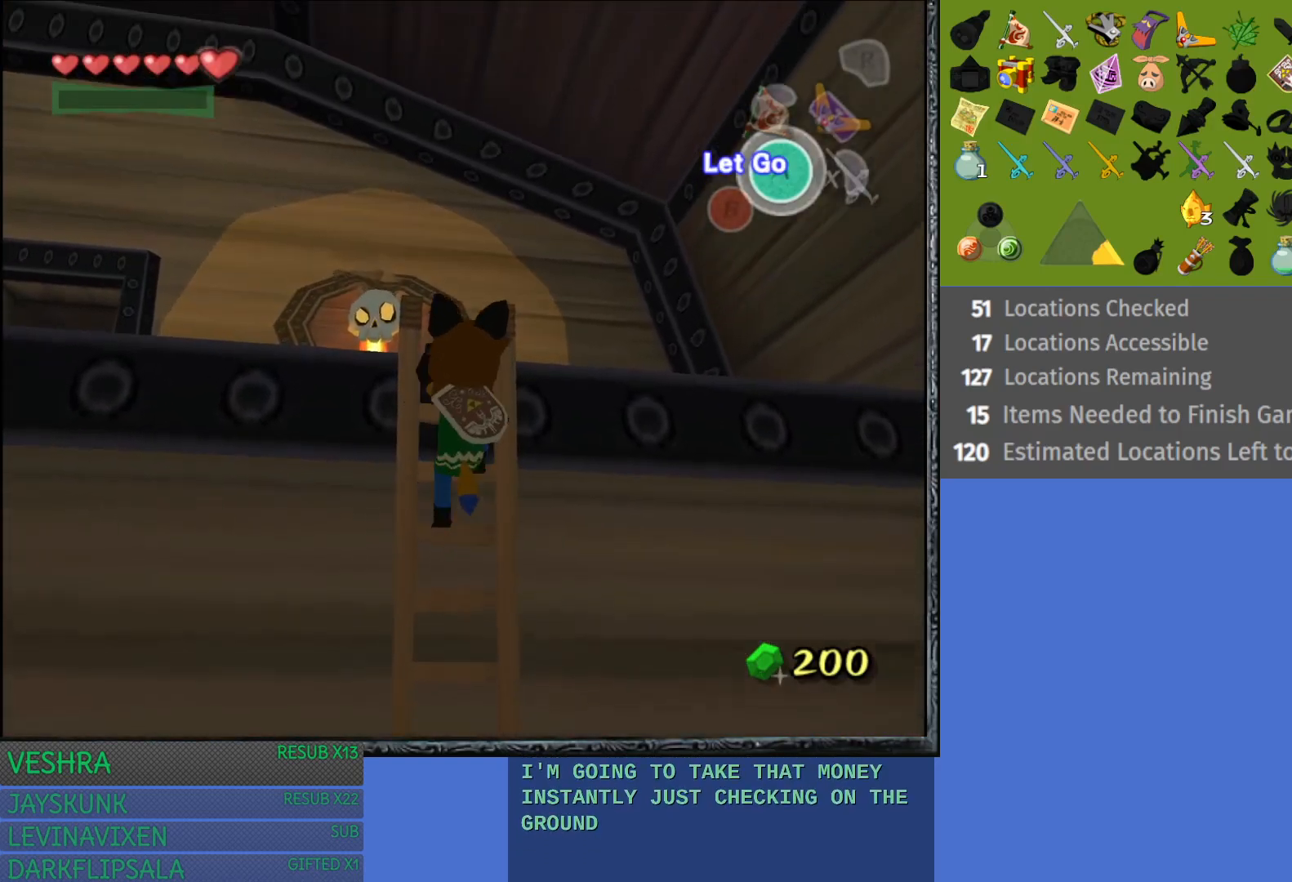
{"buttons": [], "left_stick": "up-left", "right_stick": "center", "events": [[467, "left_stick", "up-left"]]}
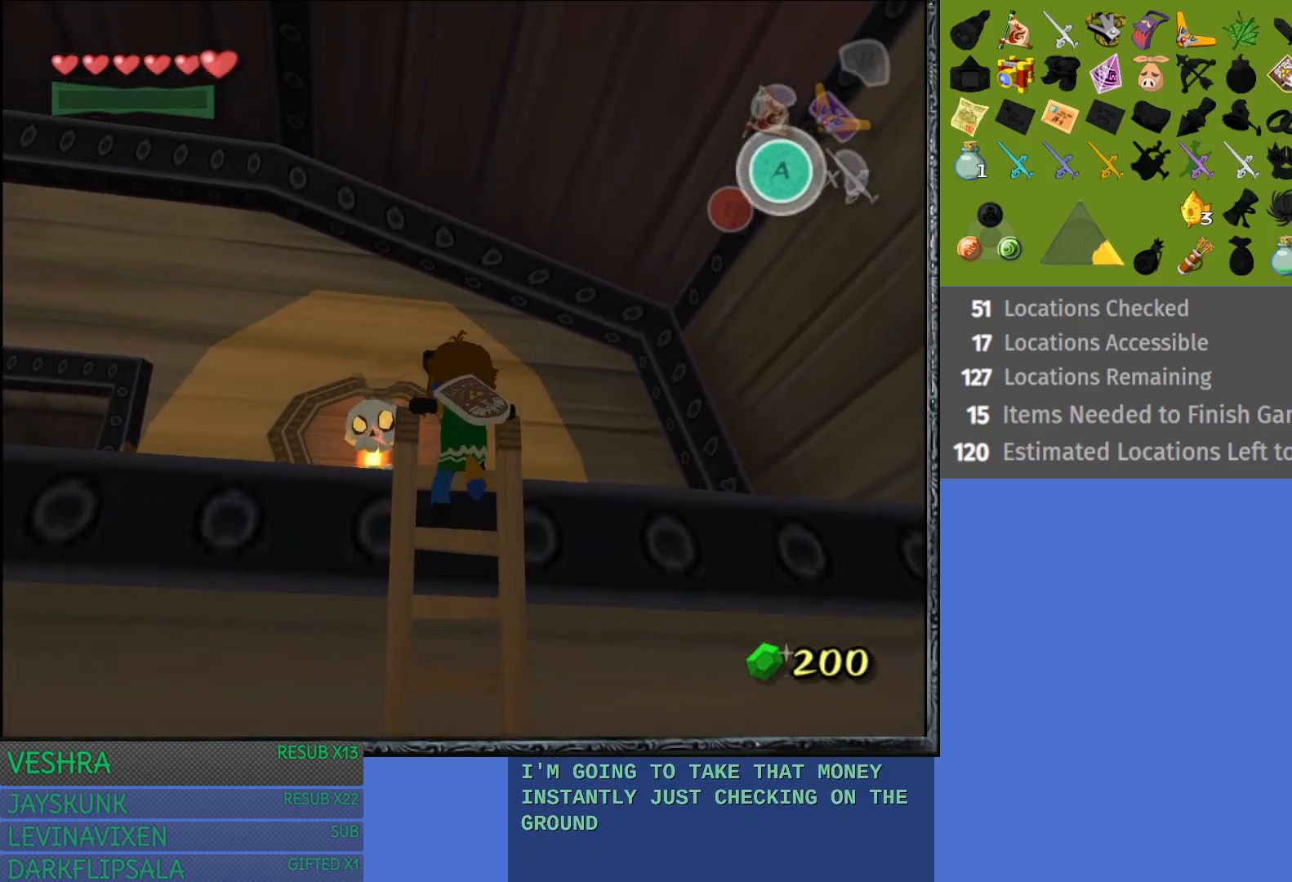
{"buttons": [], "left_stick": "up-left", "right_stick": "center", "events": []}
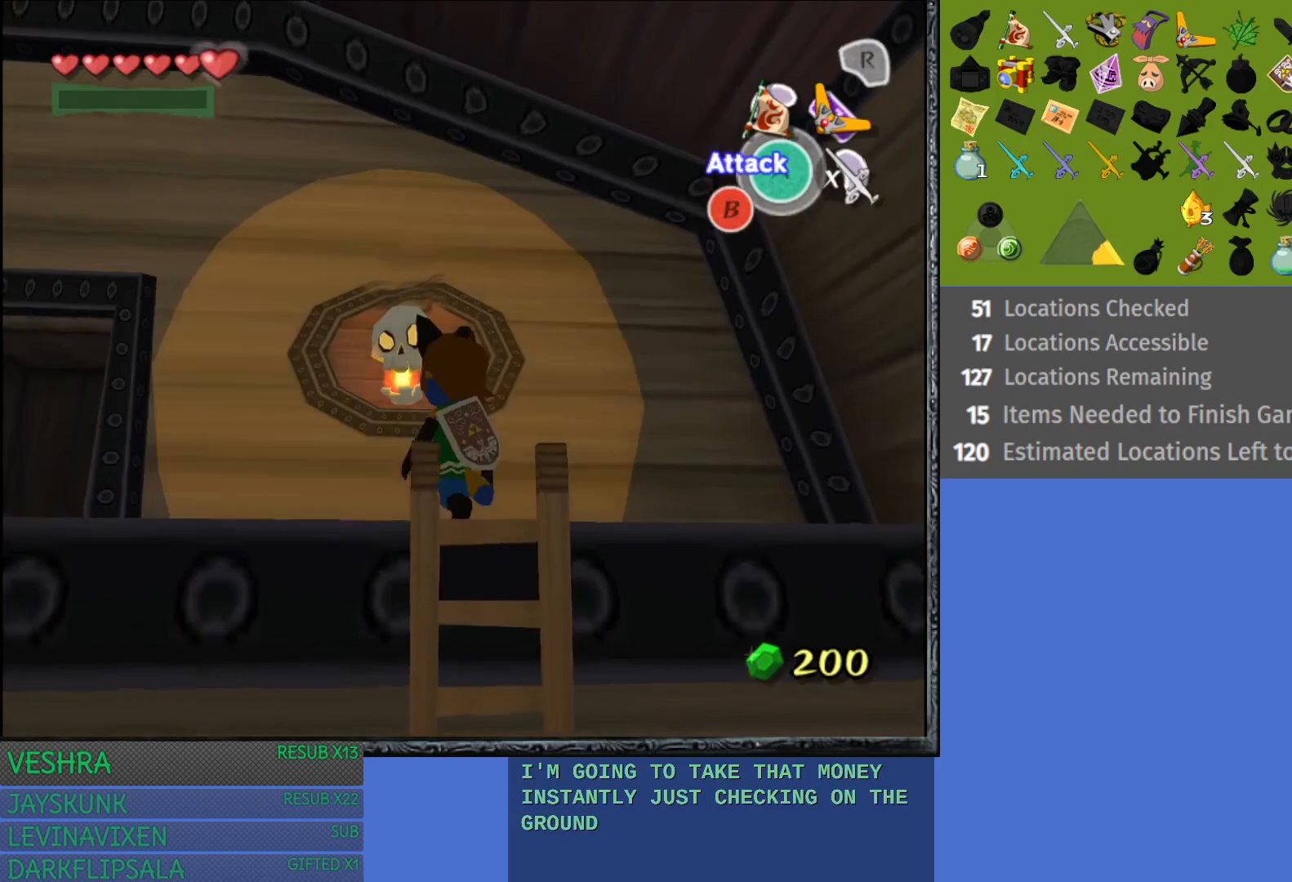
{"buttons": [], "left_stick": "up-left", "right_stick": "center", "events": []}
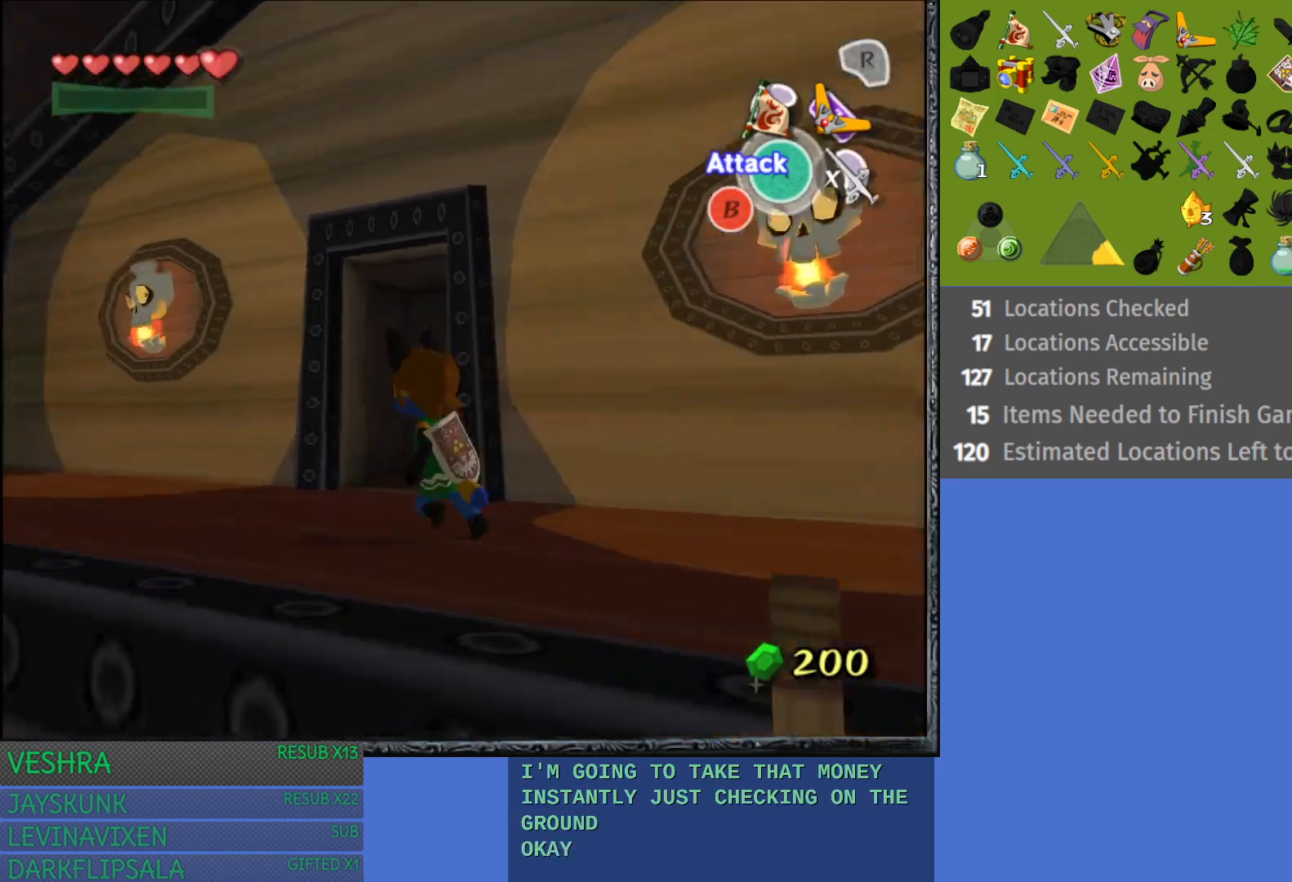
{"buttons": [], "left_stick": "up-right", "right_stick": "center", "events": [[150, "left_stick", "up"], [283, "left_stick", "up-right"]]}
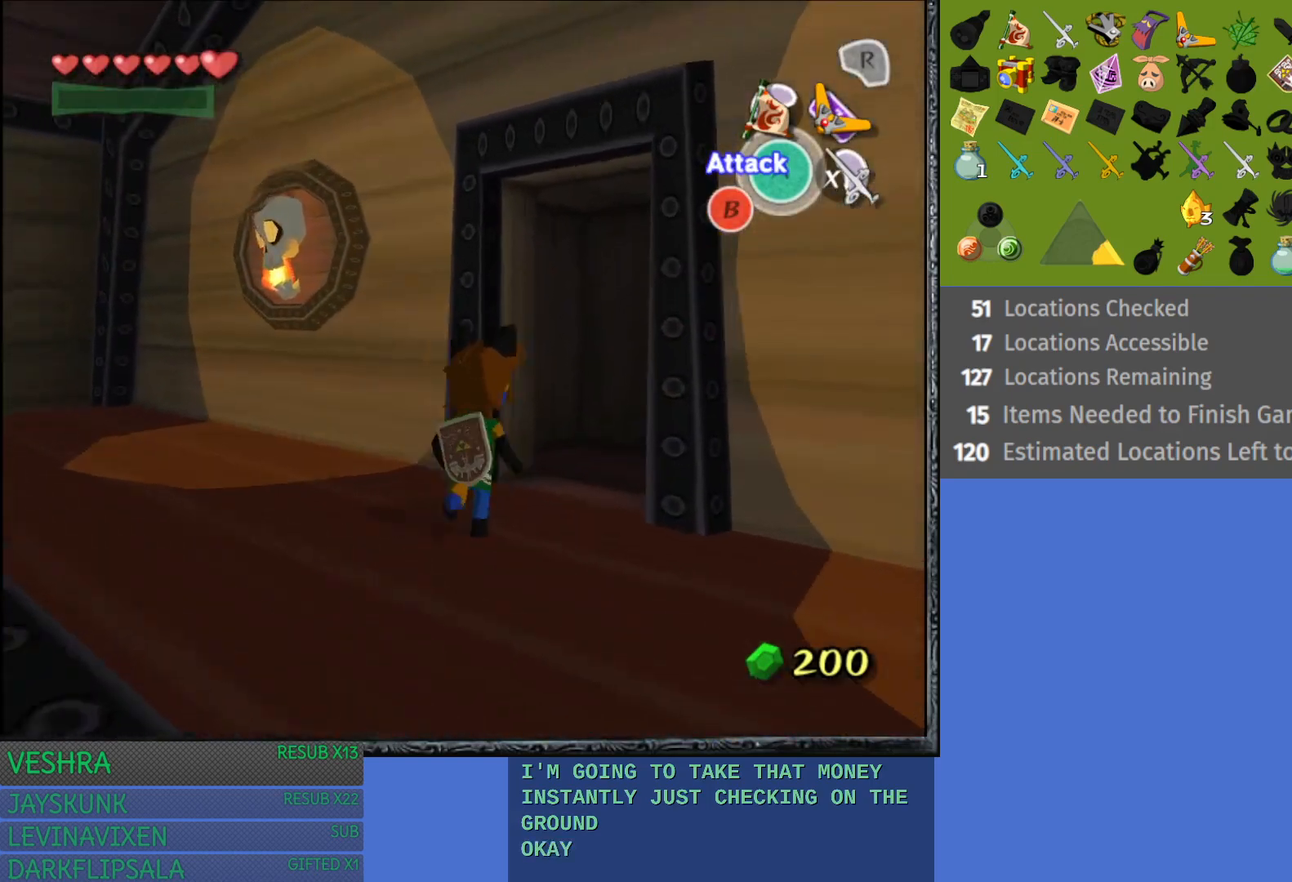
{"buttons": [], "left_stick": "up", "right_stick": "center", "events": [[383, "left_stick", "up"]]}
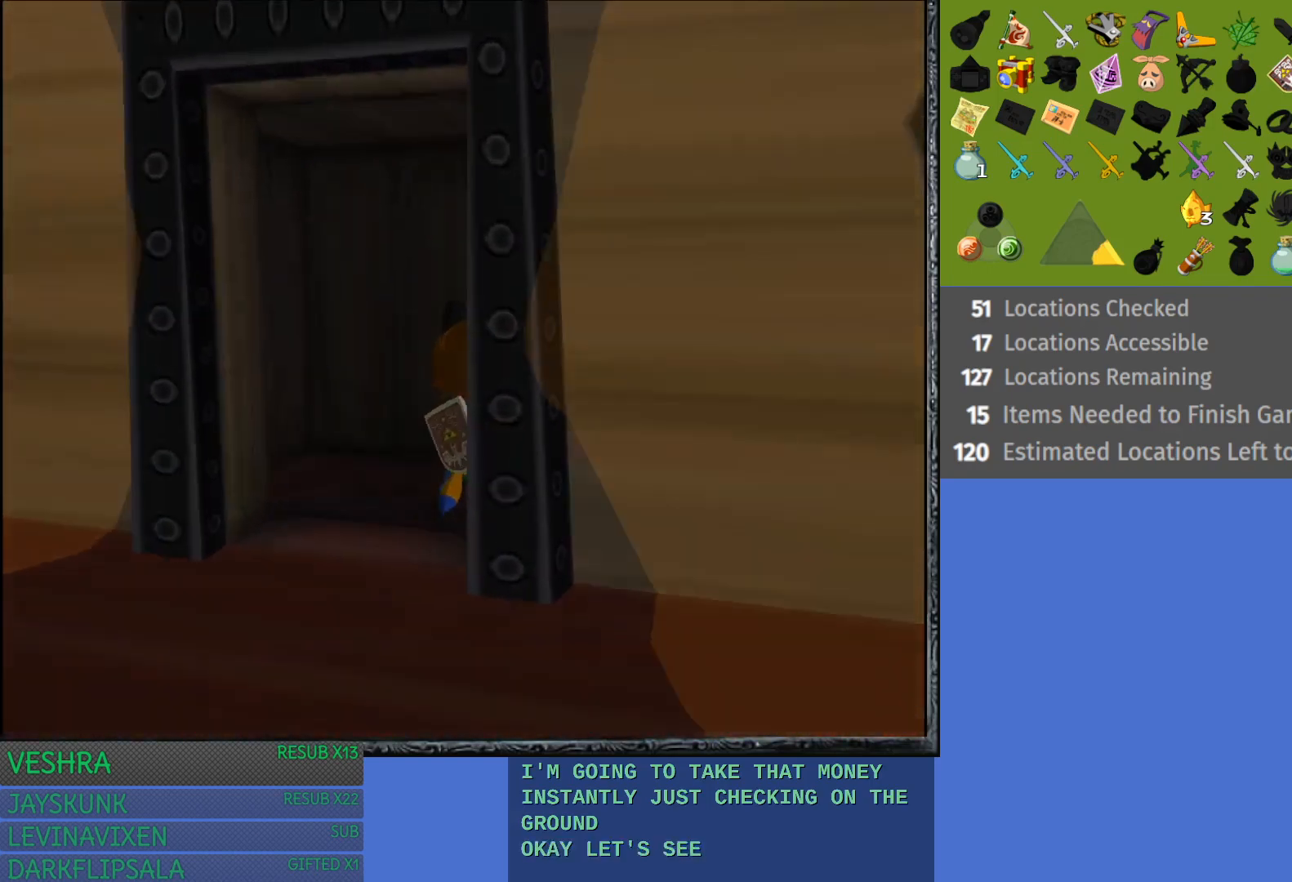
{"buttons": [], "left_stick": "up", "right_stick": "center", "events": []}
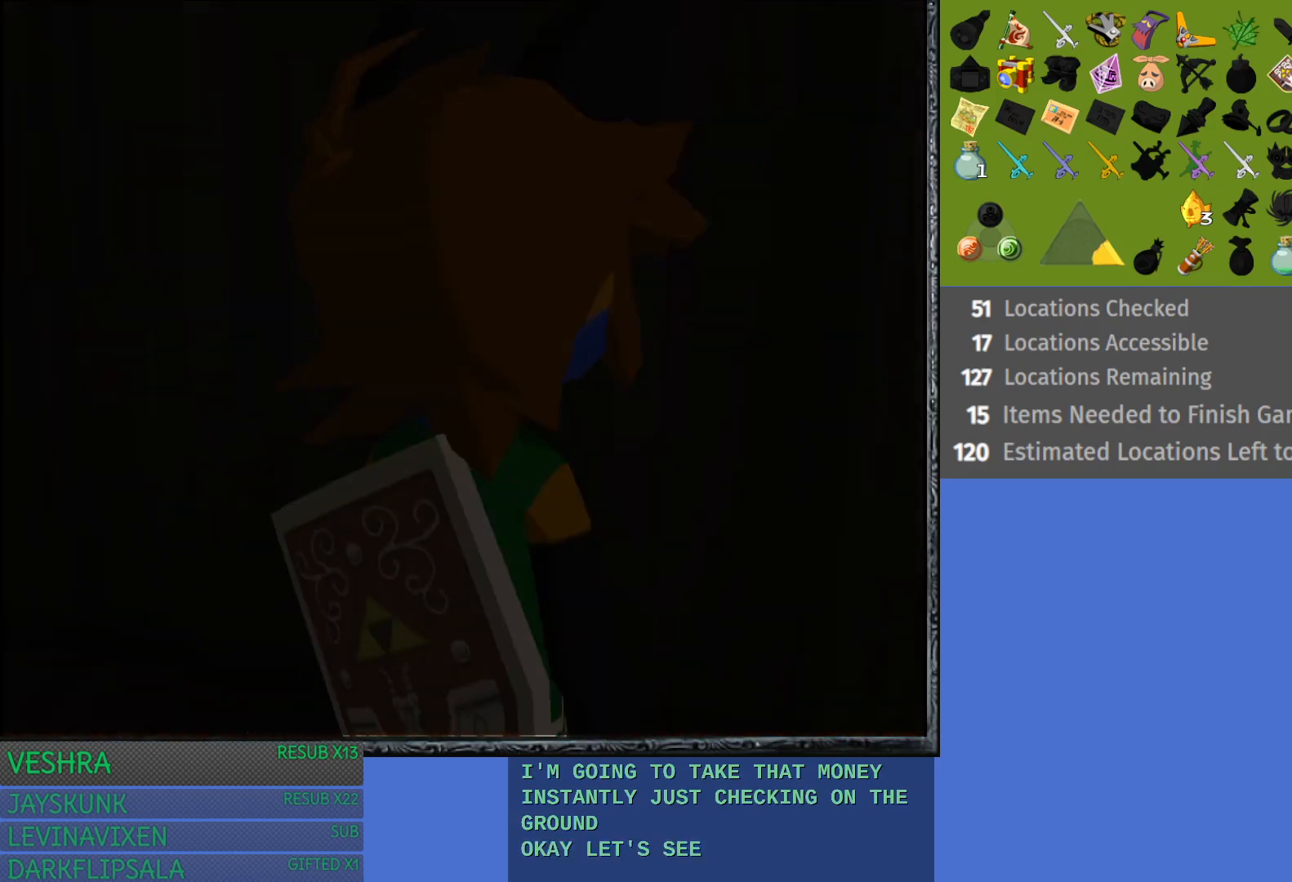
{"buttons": [], "left_stick": "center", "right_stick": "center", "events": [[33, "left_stick", "center"]]}
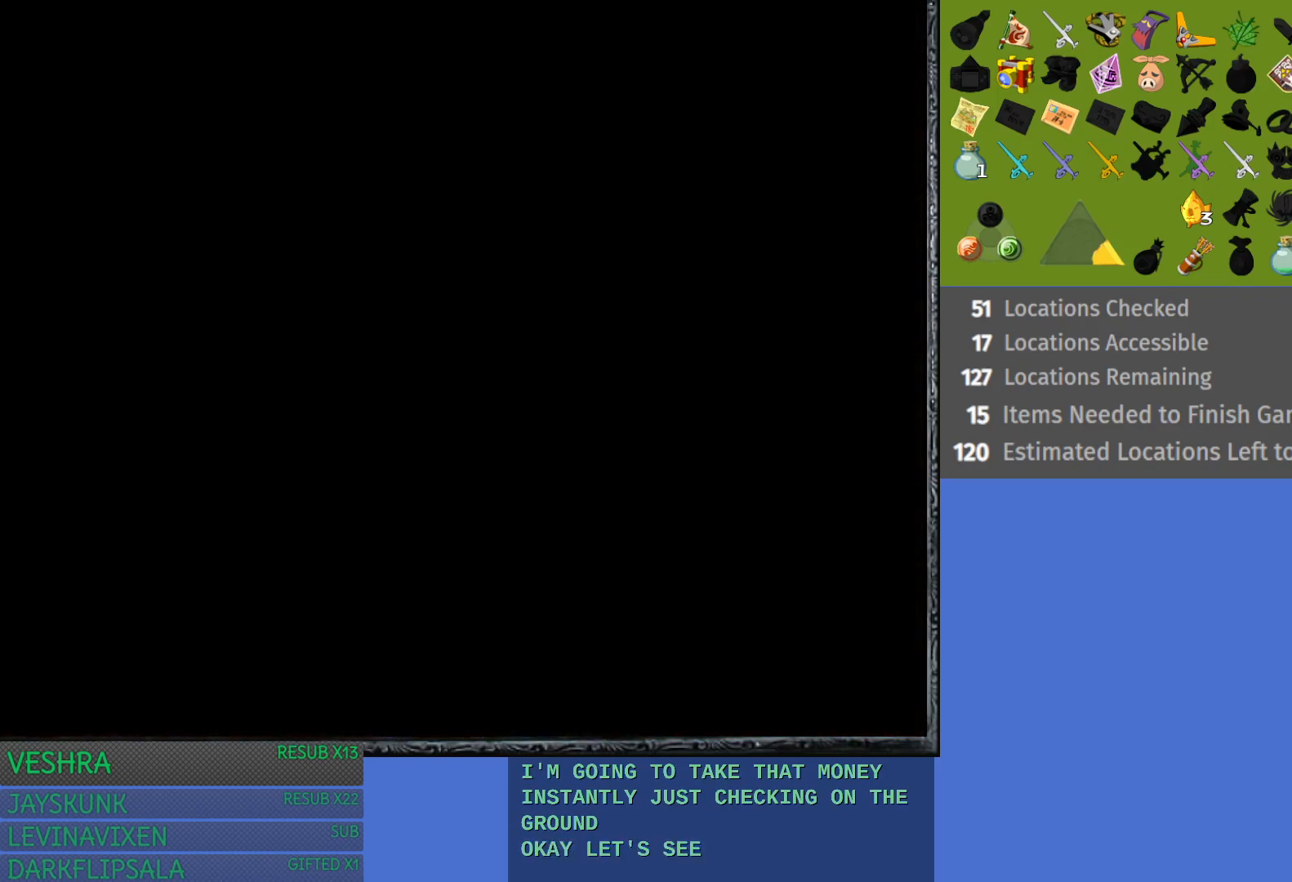
{"buttons": [], "left_stick": "center", "right_stick": "center", "events": []}
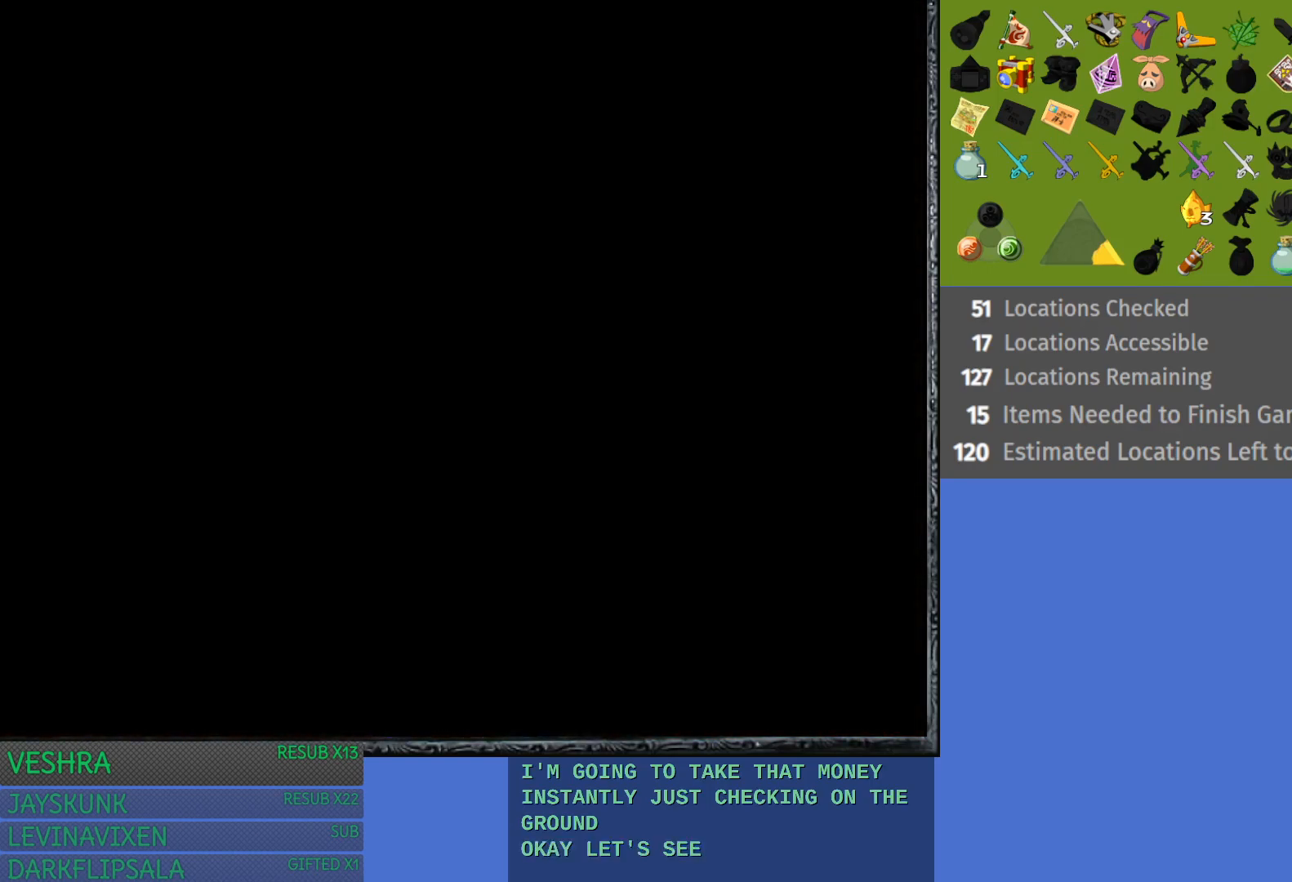
{"buttons": [], "left_stick": "center", "right_stick": "center", "events": []}
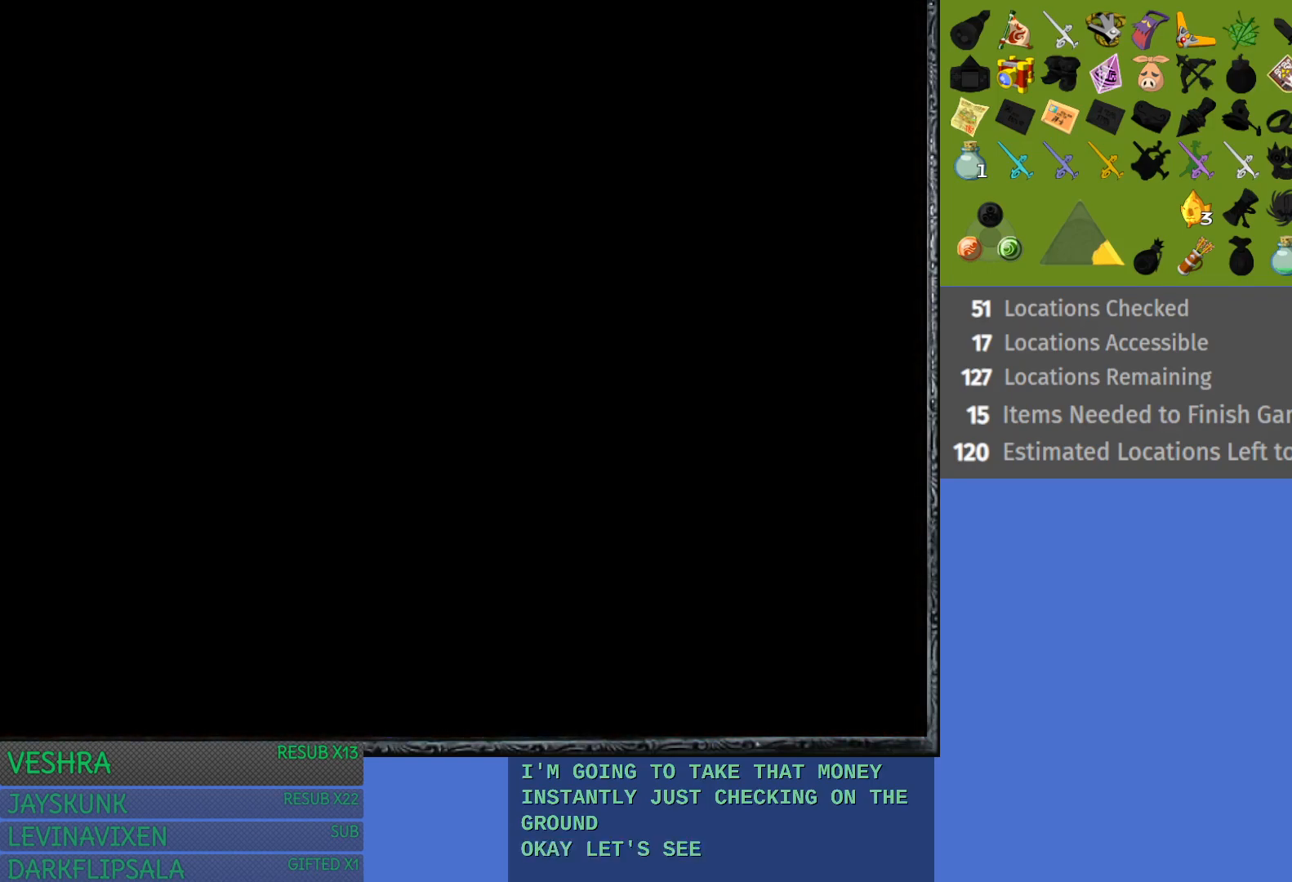
{"buttons": [], "left_stick": "center", "right_stick": "center", "events": []}
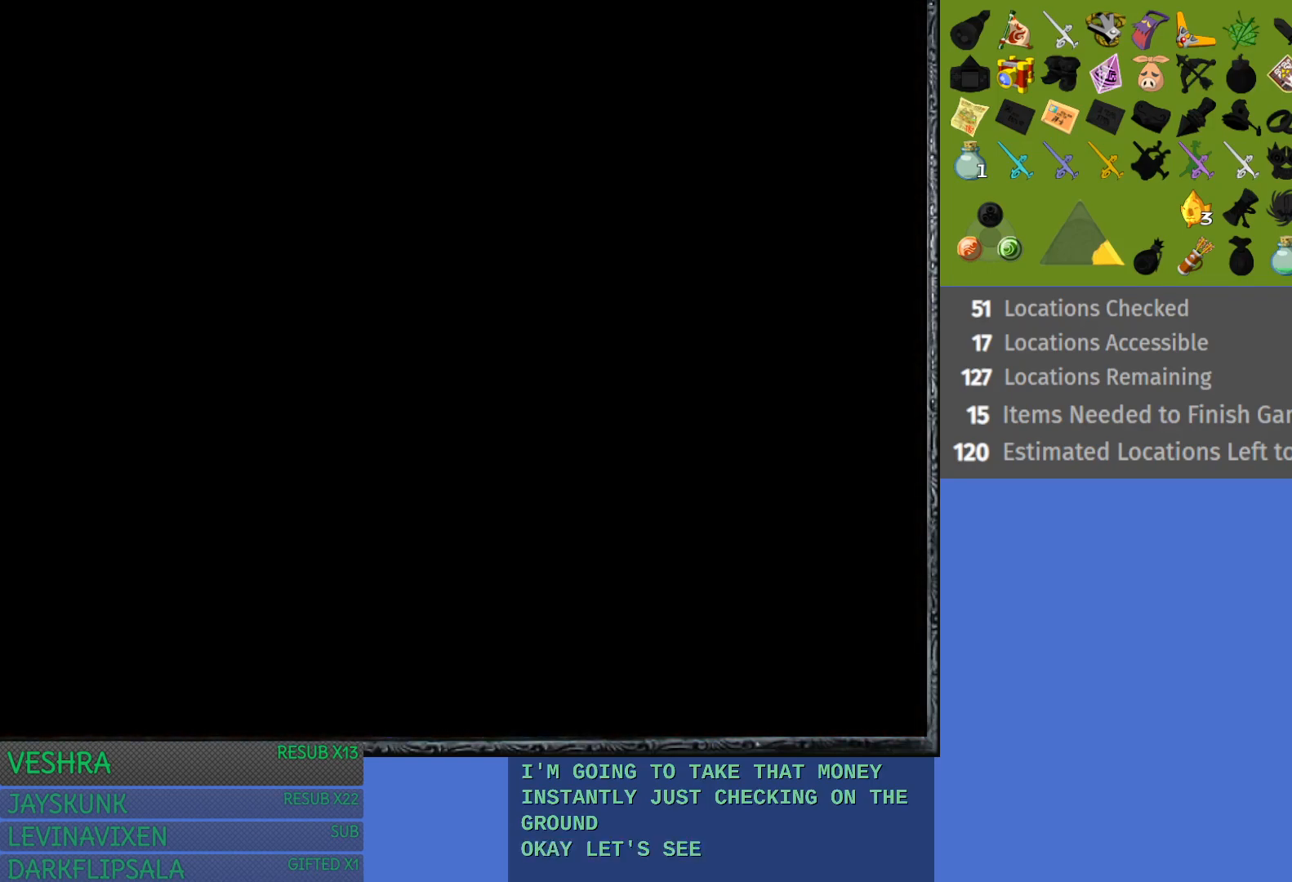
{"buttons": [], "left_stick": "center", "right_stick": "center", "events": []}
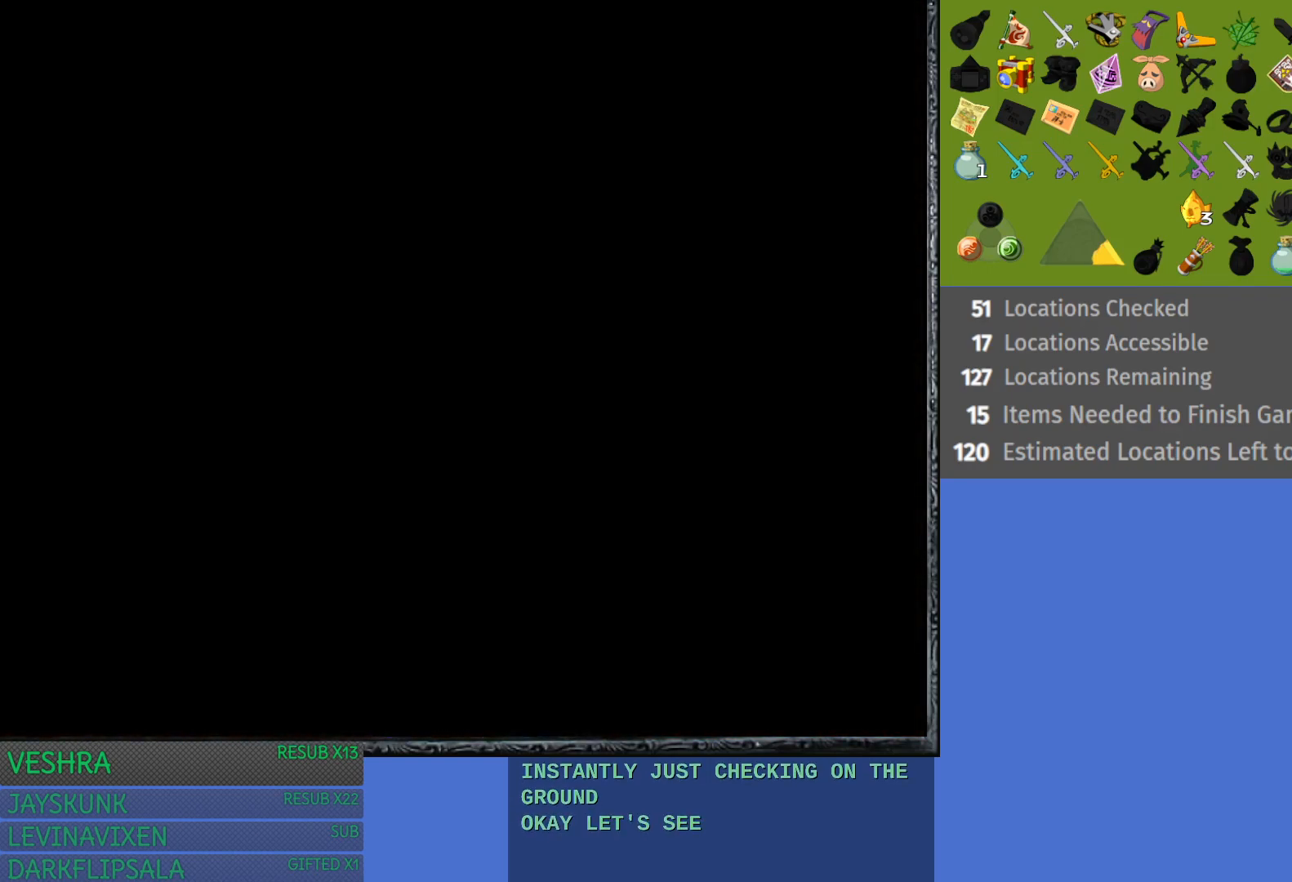
{"buttons": [], "left_stick": "center", "right_stick": "center", "events": []}
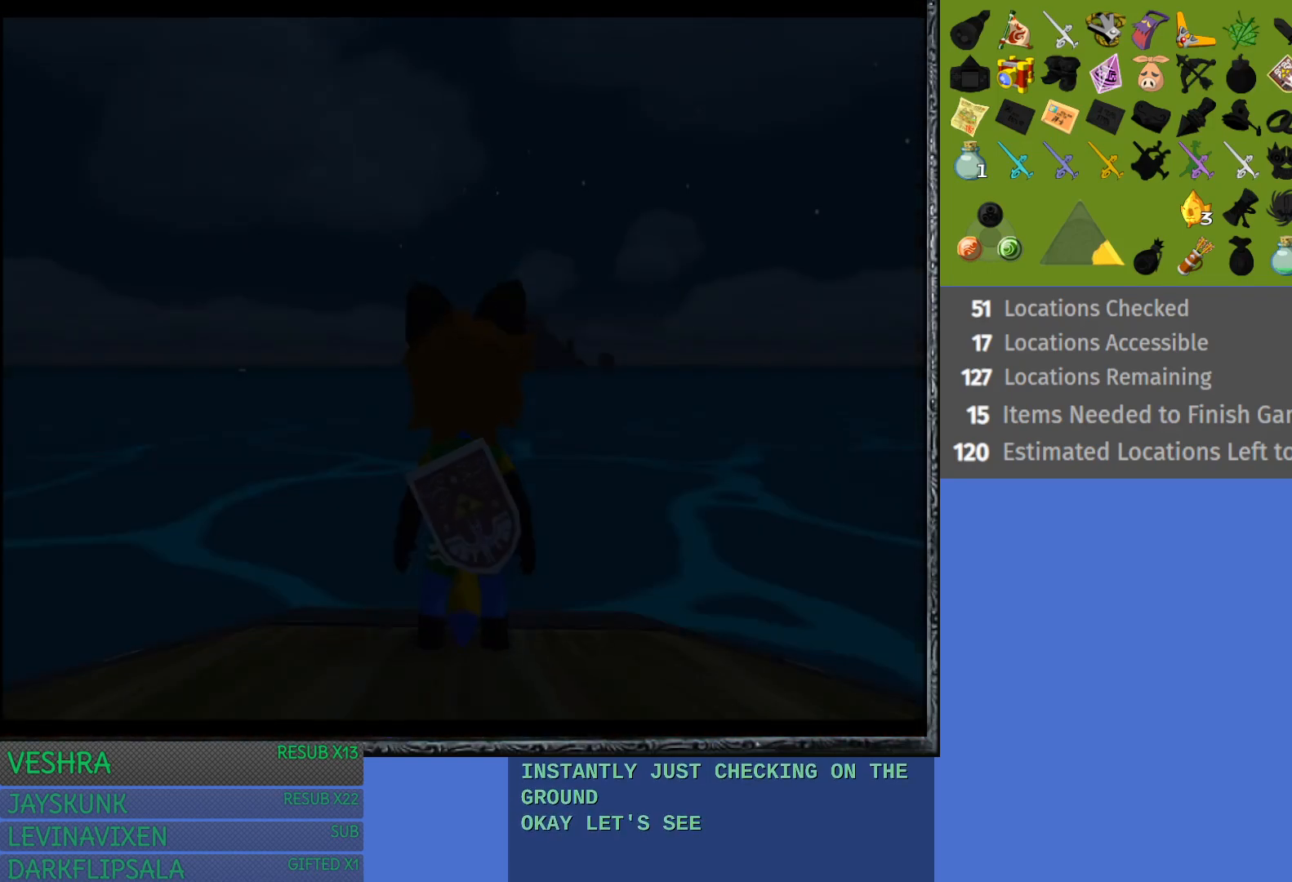
{"buttons": [], "left_stick": "center", "right_stick": "center", "events": []}